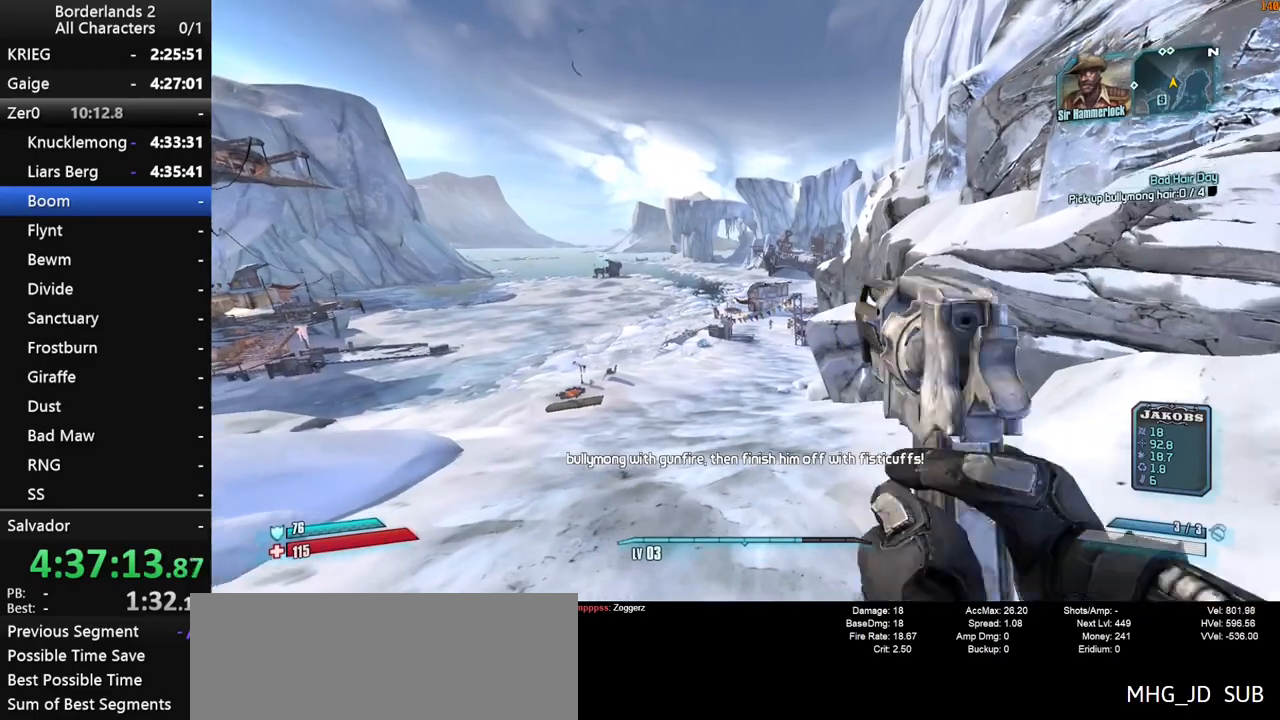
Gameplay with keyboard and mouse; each line is a JSON object with the keys and mouse buttons held at the frame after it. "events" lists presses ("down") and releases ("up") of "1", "2", "3", "4", "a", "b", "c", "ctrl", "d", "down", "e", "end", "escape", "f", "g", "left", "q", "r", "return", "right", "s", "shift", "space", "t", "tab", "up", "v", "w", "x", "y", "z", "mouse_left", "mouse_middle", "mouse_right", "mouse_wheel_up" and "mouse_wheel_down" between this image and that frame as [ms after this image, input, new state], when the widget could be followed in between. "mouse_left", "mouse_middle", "mouse_right", "mouse_wheel_up", "mouse_wheel_down" = the "left", "middle", "right", "wheel_up", "wheel_down" buttons of the "mouse" list. No other keys are recorded. "mouse_move" is the direction in which the mouse moves at that frame (one of eight, or "still"), when it could be read.
{"keys": [], "mouse": [], "mouse_move": "down-right", "events": [[333, "w", "up"]]}
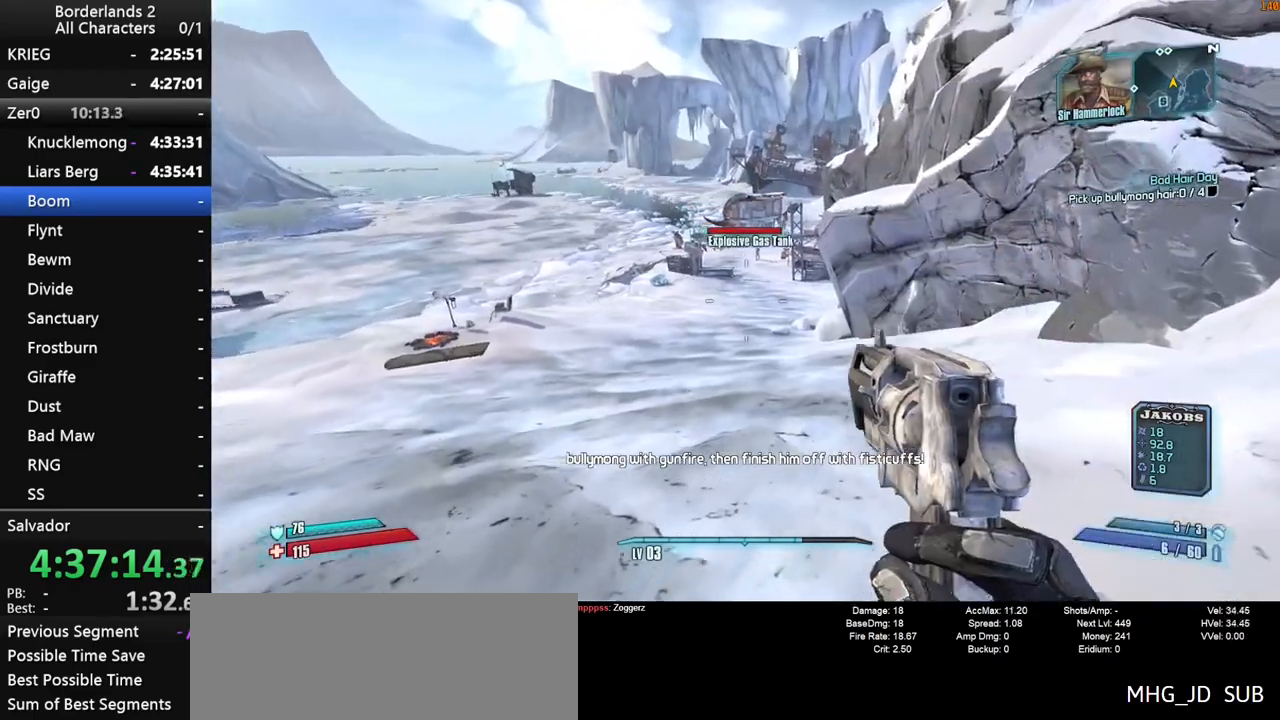
{"keys": [], "mouse": [], "mouse_move": "still", "events": [[67, "q", "down"], [100, "q", "up"], [200, "q", "down"], [250, "q", "up"], [383, "q", "down"], [433, "q", "up"]]}
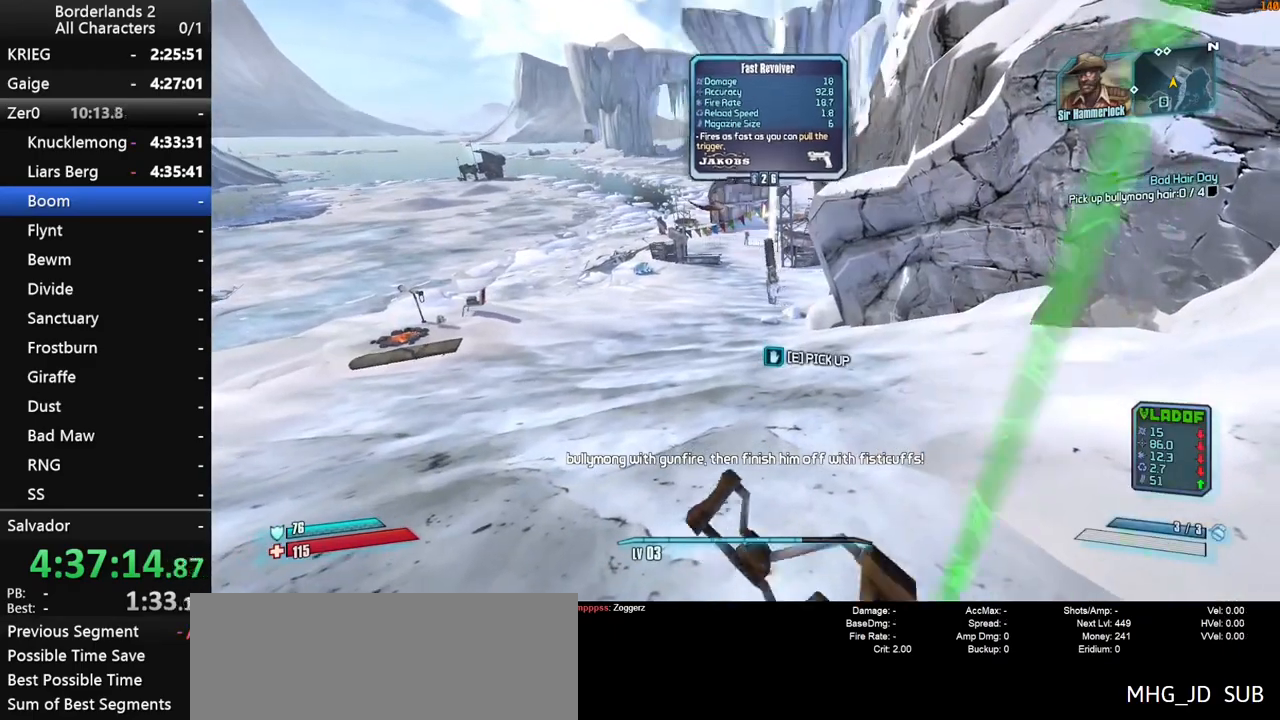
{"keys": [], "mouse": [], "mouse_move": "down", "events": [[117, "w", "down"], [217, "w", "up"], [400, "w", "down"], [500, "w", "up"]]}
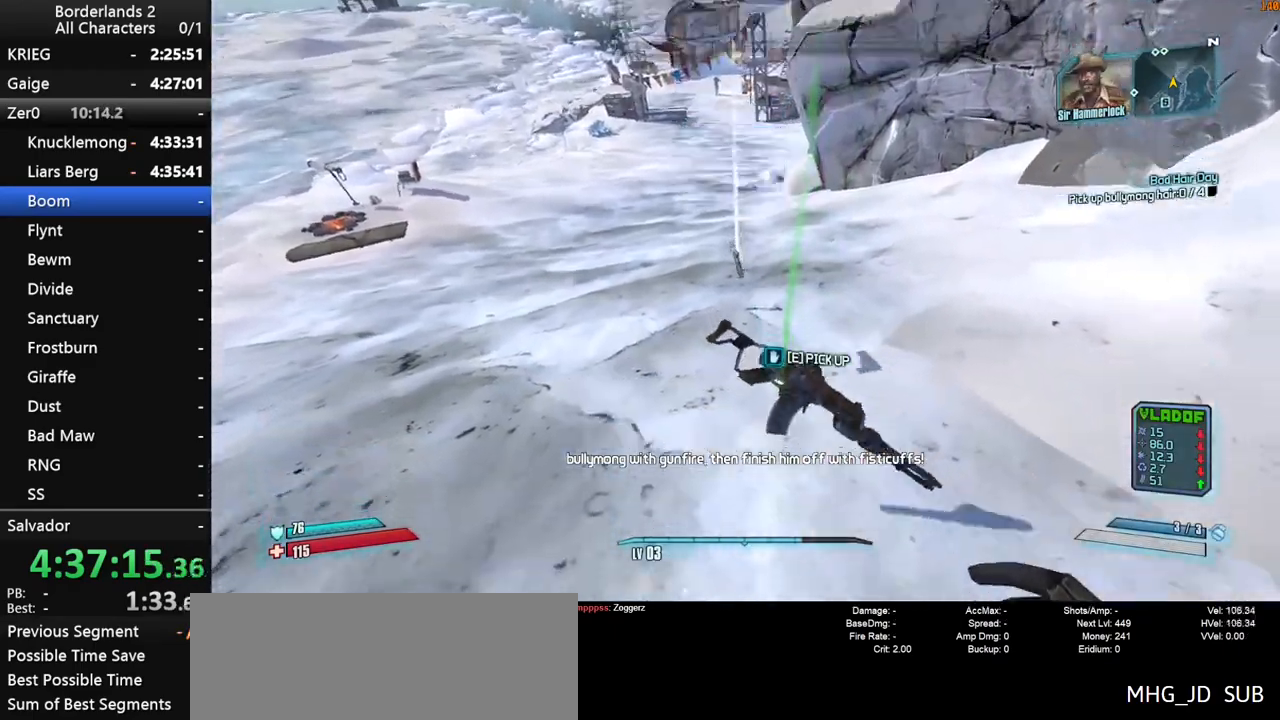
{"keys": ["w"], "mouse": [], "mouse_move": "left", "events": [[50, "w", "down"], [283, "w", "up"], [417, "w", "down"]]}
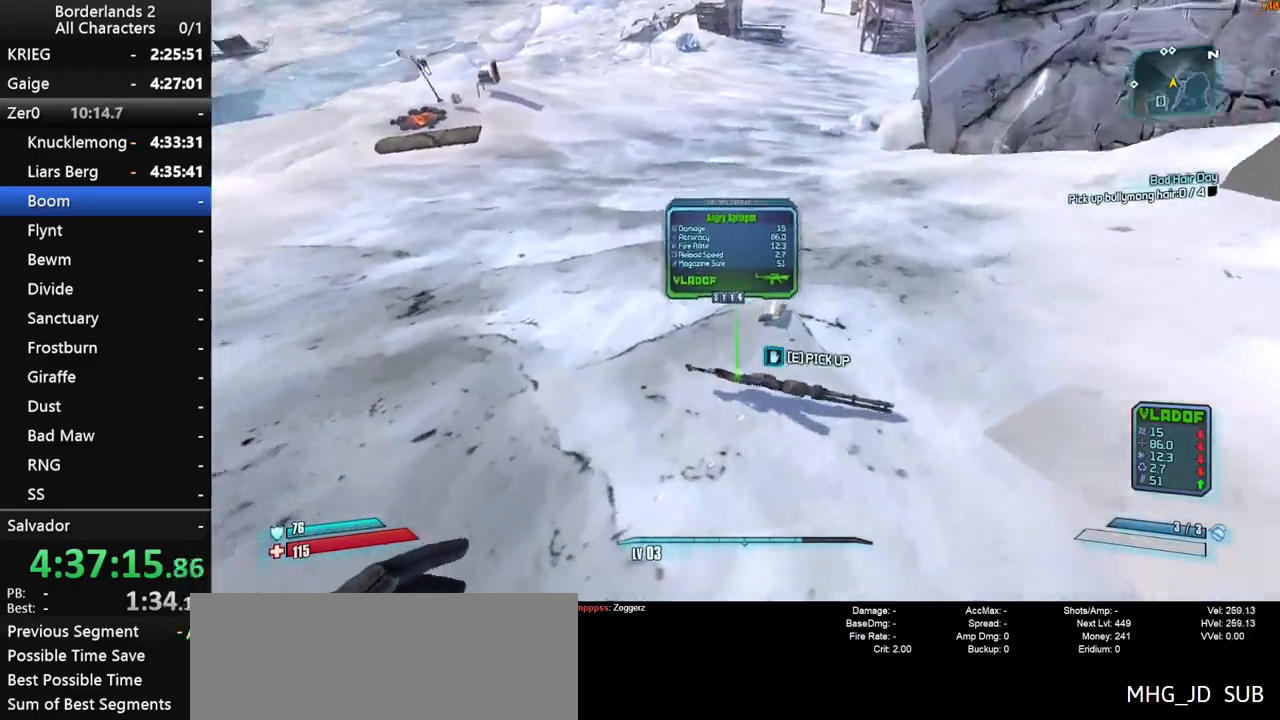
{"keys": [], "mouse": [], "mouse_move": "down-right", "events": [[350, "w", "up"]]}
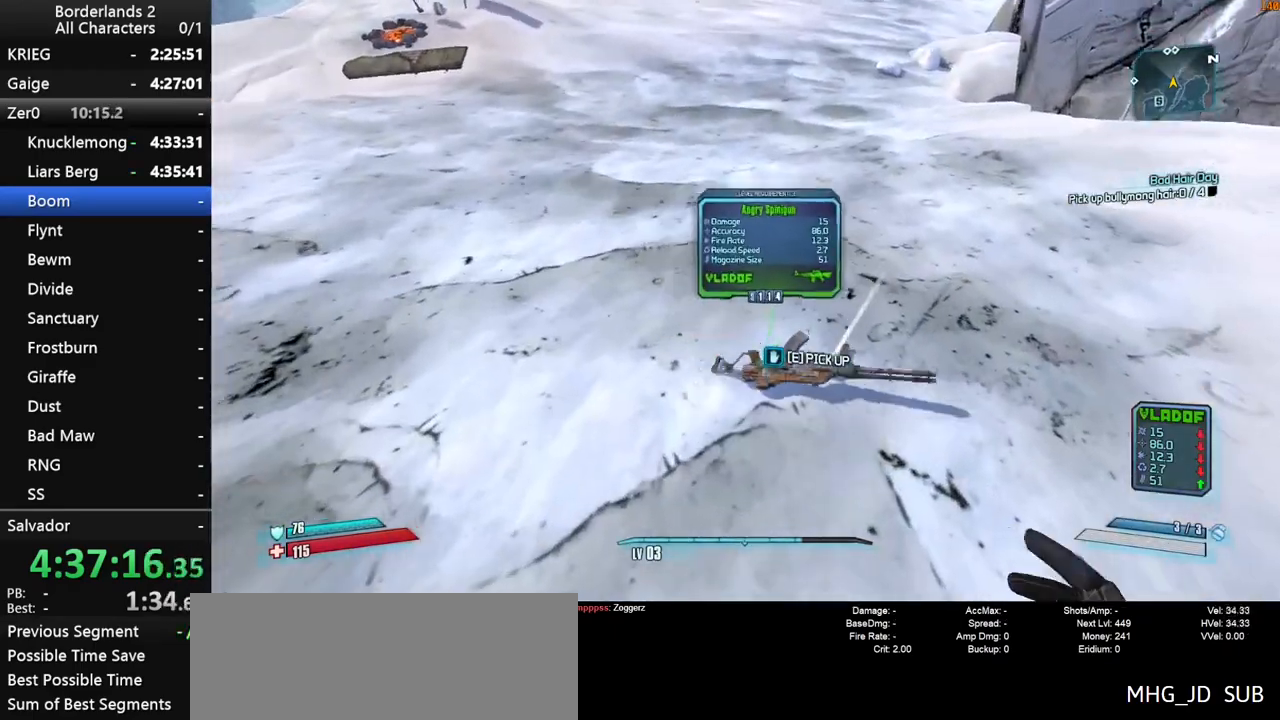
{"keys": ["w"], "mouse": [], "mouse_move": "right", "events": [[217, "e", "down"], [267, "e", "up"], [317, "w", "down"]]}
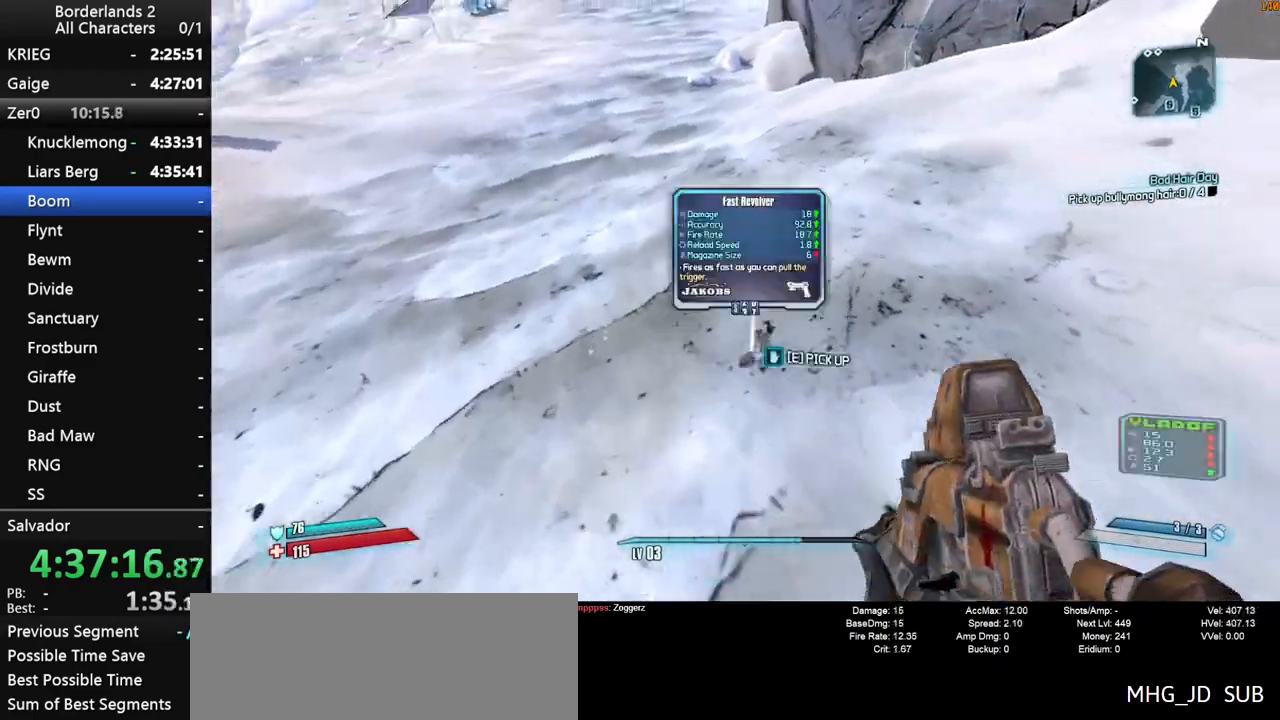
{"keys": ["w"], "mouse": [], "mouse_move": "up", "events": [[83, "e", "down"], [83, "w", "up"], [133, "e", "up"], [183, "a", "down"], [183, "shift", "down"], [183, "w", "down"], [283, "a", "up"], [333, "shift", "up"]]}
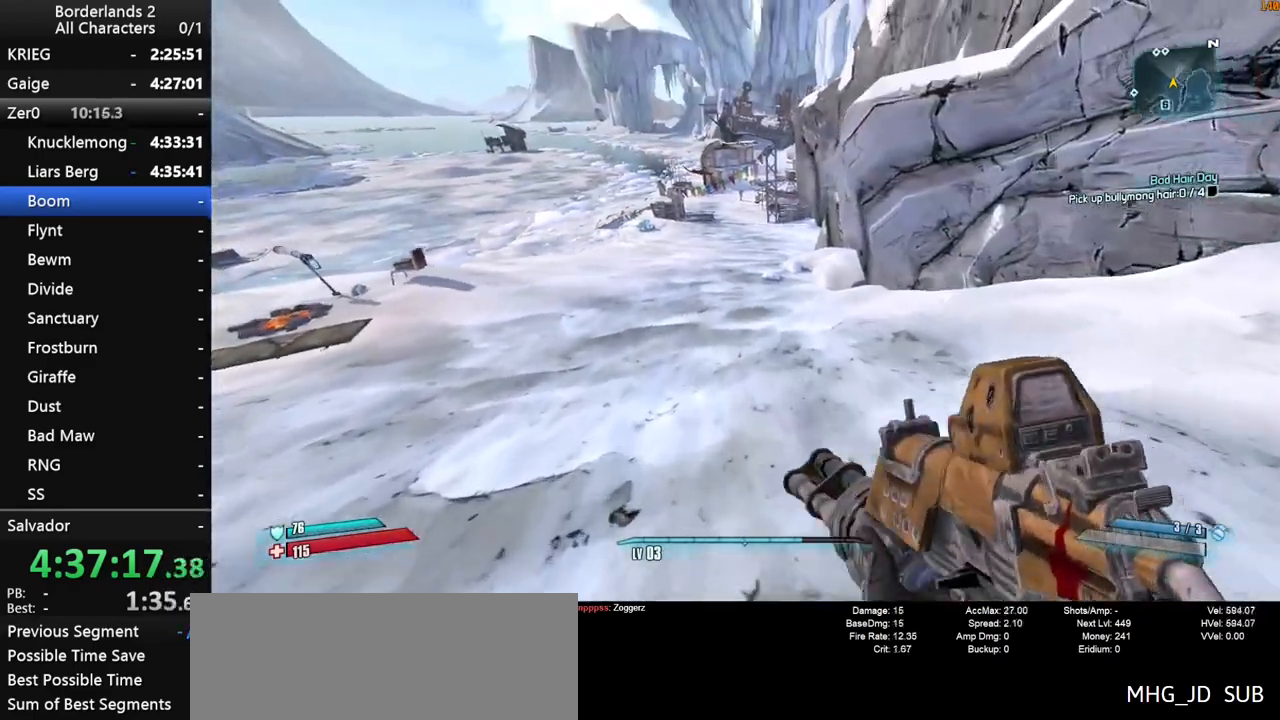
{"keys": ["1", "2", "space", "w"], "mouse": [], "mouse_move": "up-right", "events": [[67, "space", "down"], [383, "space", "up"], [483, "1", "down"], [483, "2", "down"], [483, "space", "down"]]}
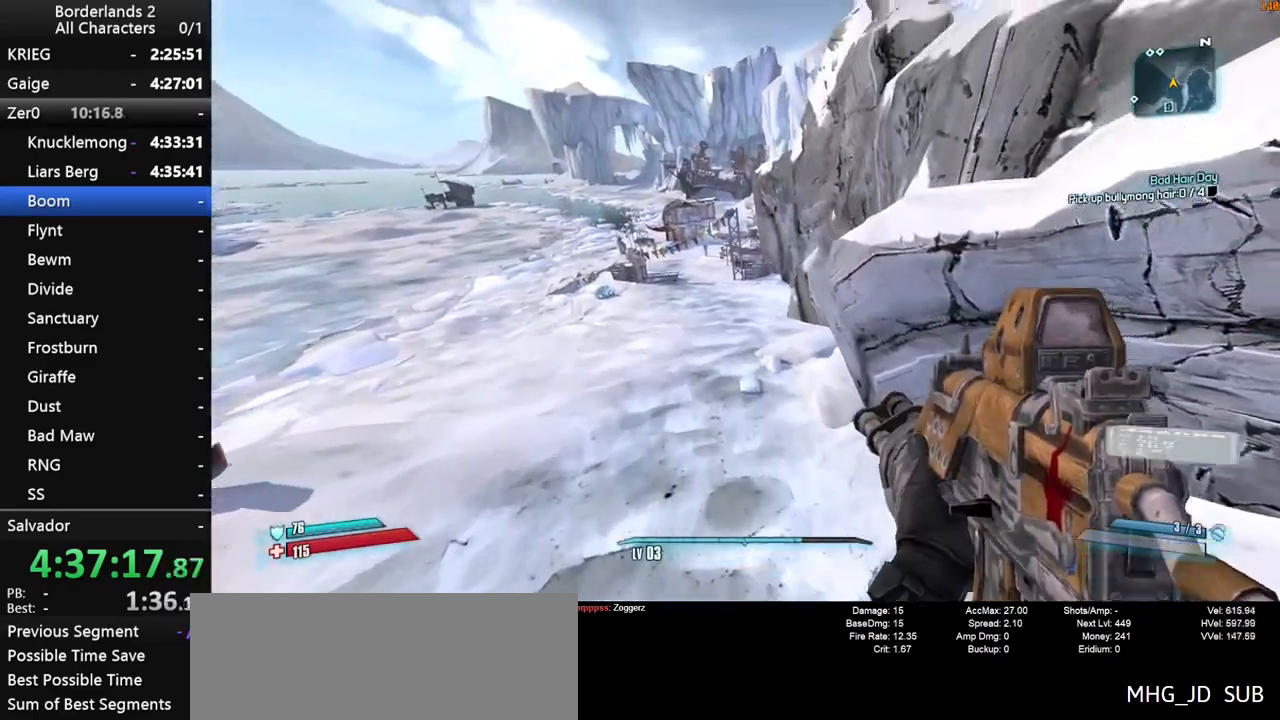
{"keys": ["2", "w"], "mouse": [], "mouse_move": "still", "events": [[83, "space", "up"], [167, "1", "up"], [167, "2", "up"], [400, "2", "down"]]}
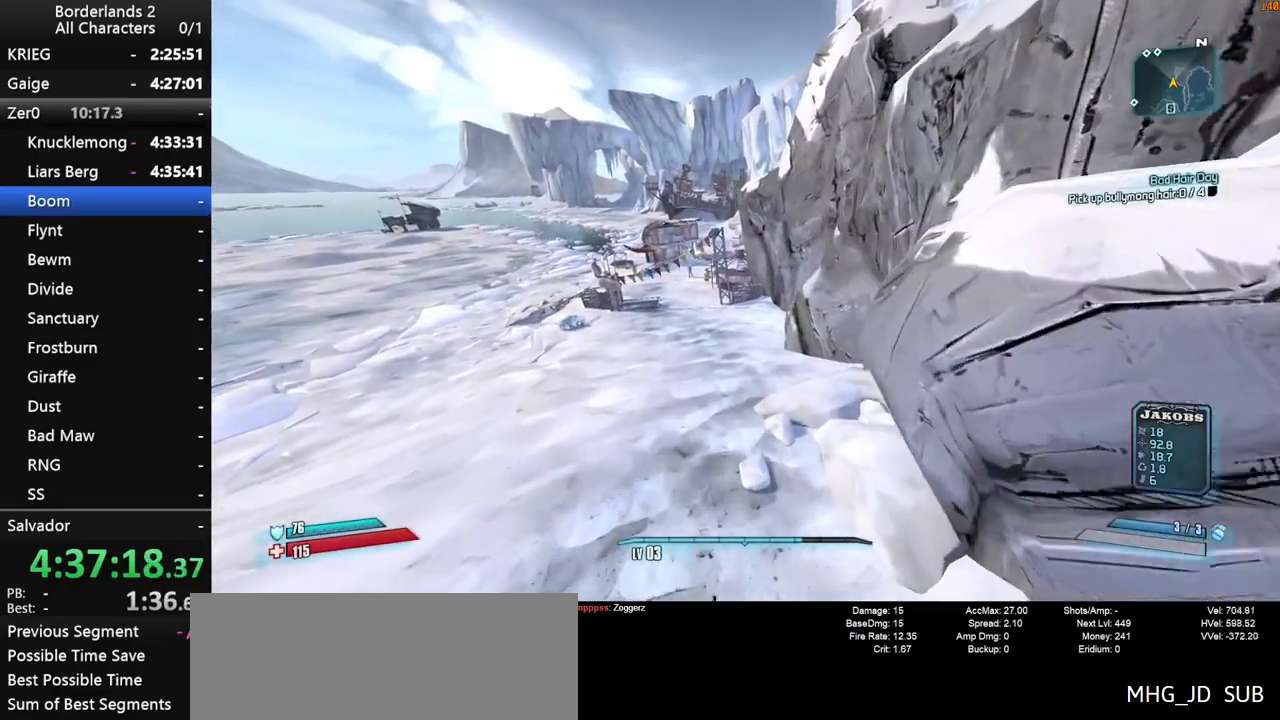
{"keys": ["w"], "mouse": [], "mouse_move": "still", "events": [[83, "2", "up"], [283, "1", "down"], [467, "1", "up"]]}
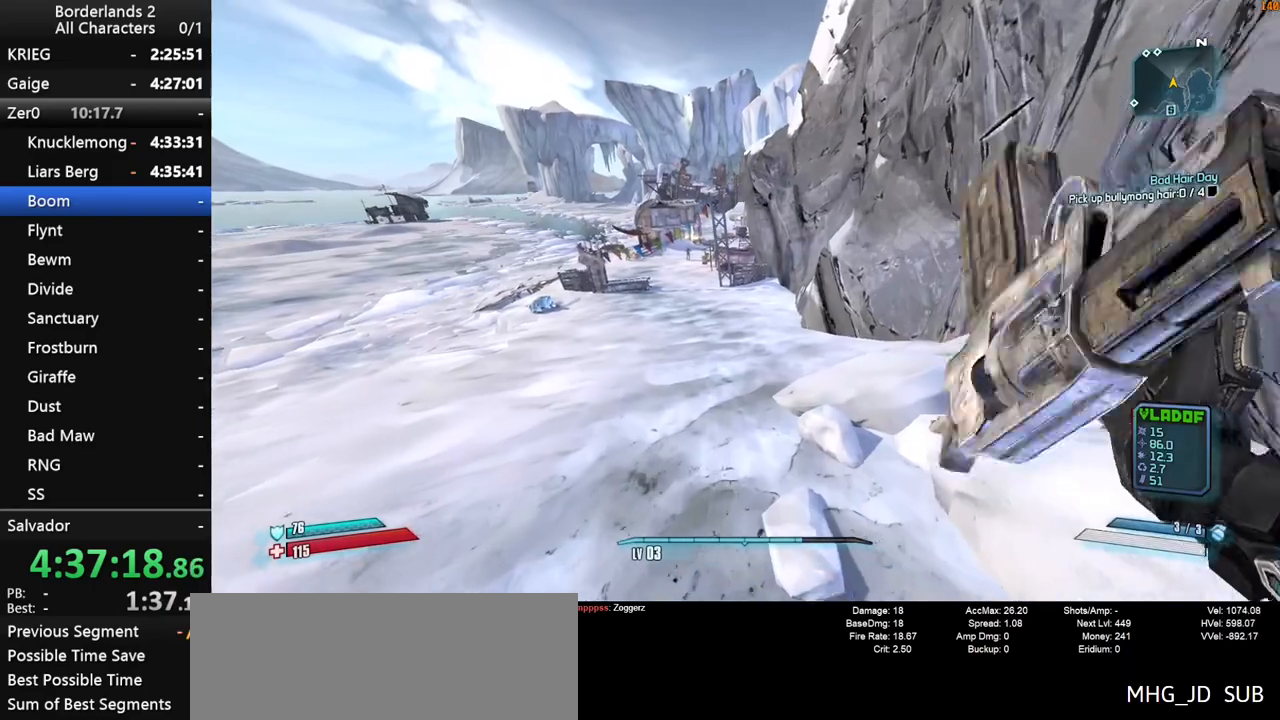
{"keys": ["w"], "mouse": [], "mouse_move": "right", "events": [[300, "space", "down"], [433, "space", "up"]]}
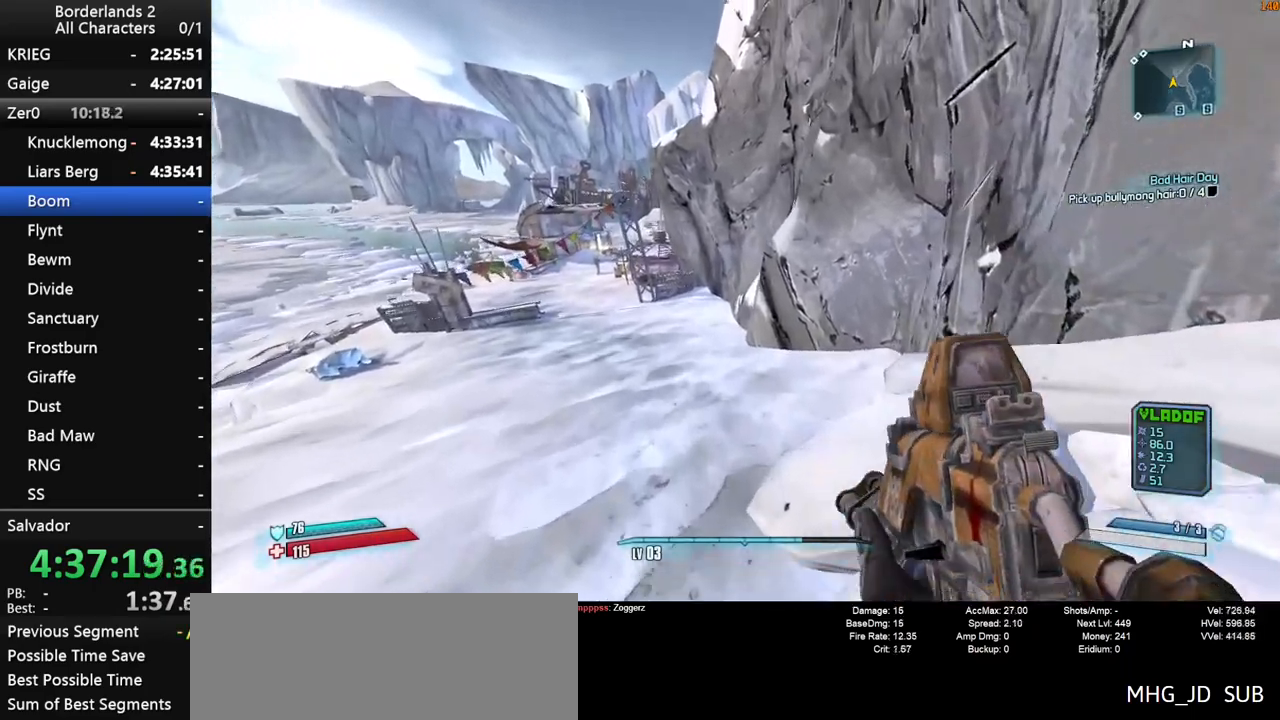
{"keys": ["shift"], "mouse": [], "mouse_move": "up", "events": [[33, "2", "down"], [217, "2", "up"], [500, "shift", "down"], [500, "w", "up"]]}
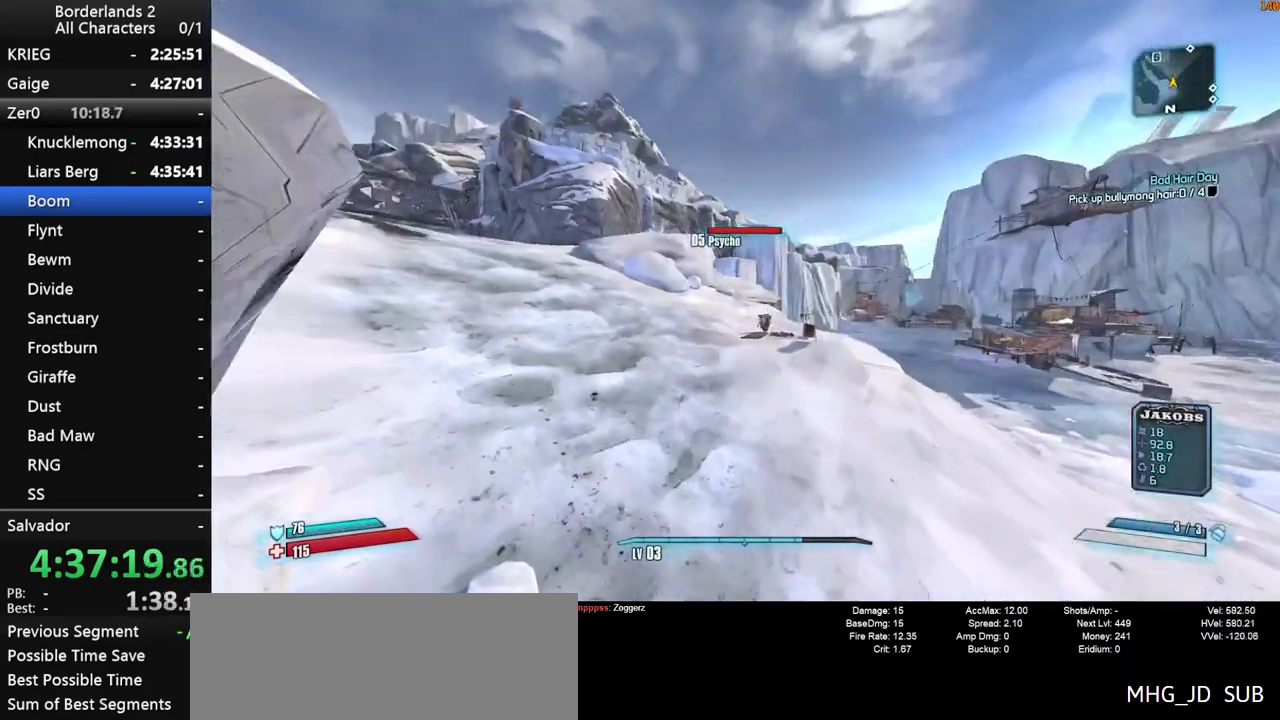
{"keys": [], "mouse": [], "mouse_move": "still", "events": [[83, "1", "down"], [133, "shift", "up"], [183, "1", "up"], [333, "2", "down"], [367, "2", "up"]]}
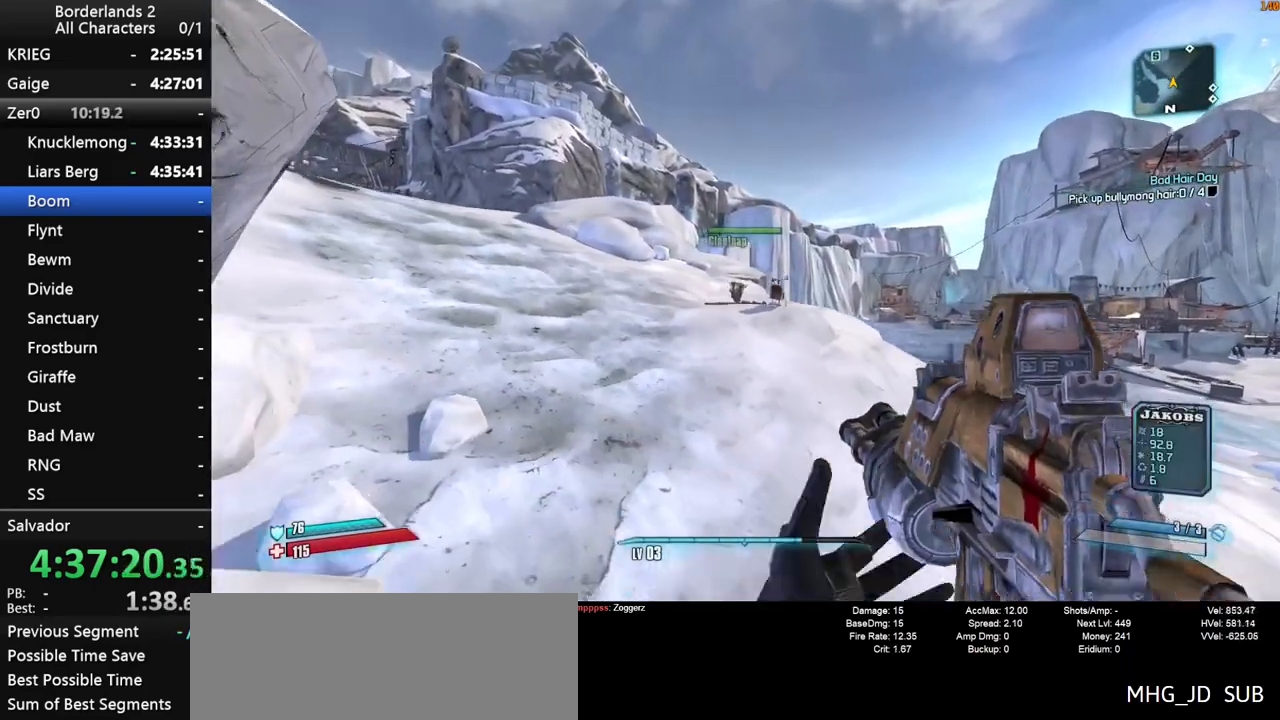
{"keys": ["a", "shift", "w"], "mouse": [], "mouse_move": "still", "events": [[150, "w", "down"], [433, "a", "down"], [483, "shift", "down"]]}
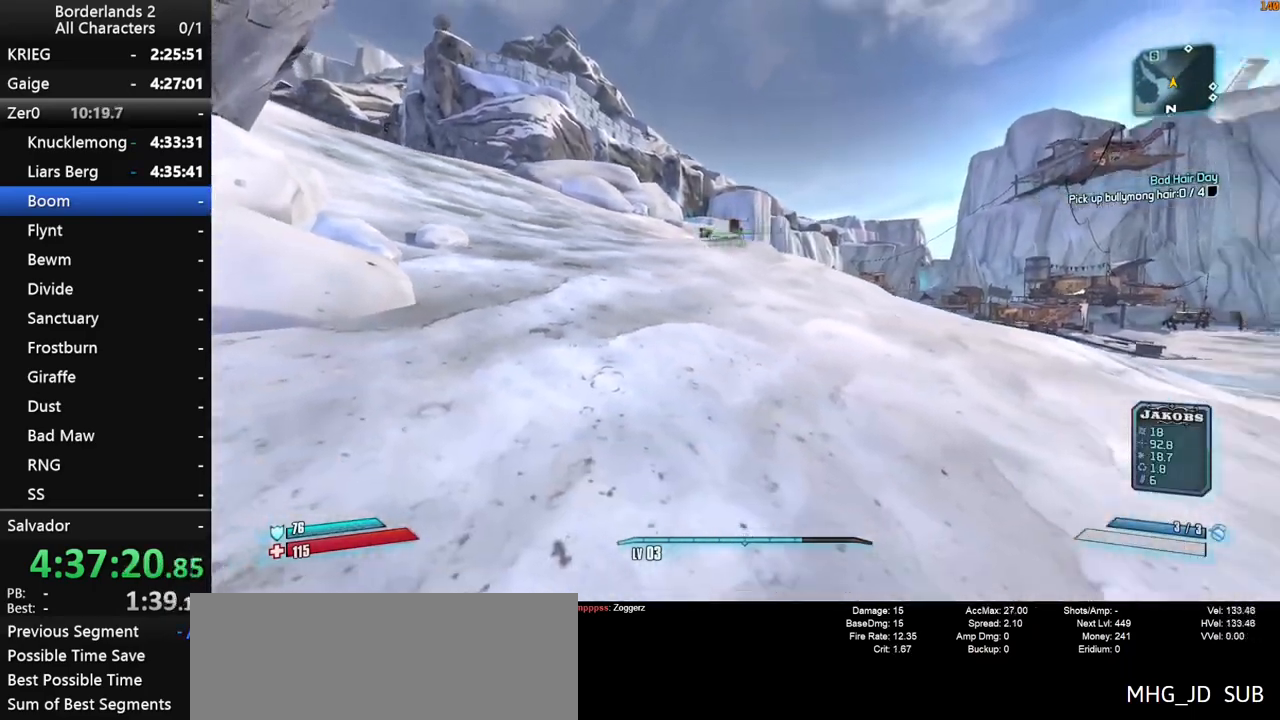
{"keys": [], "mouse": [], "mouse_move": "still", "events": [[83, "space", "down"], [117, "a", "up"], [117, "shift", "up"], [117, "space", "up"], [117, "w", "up"]]}
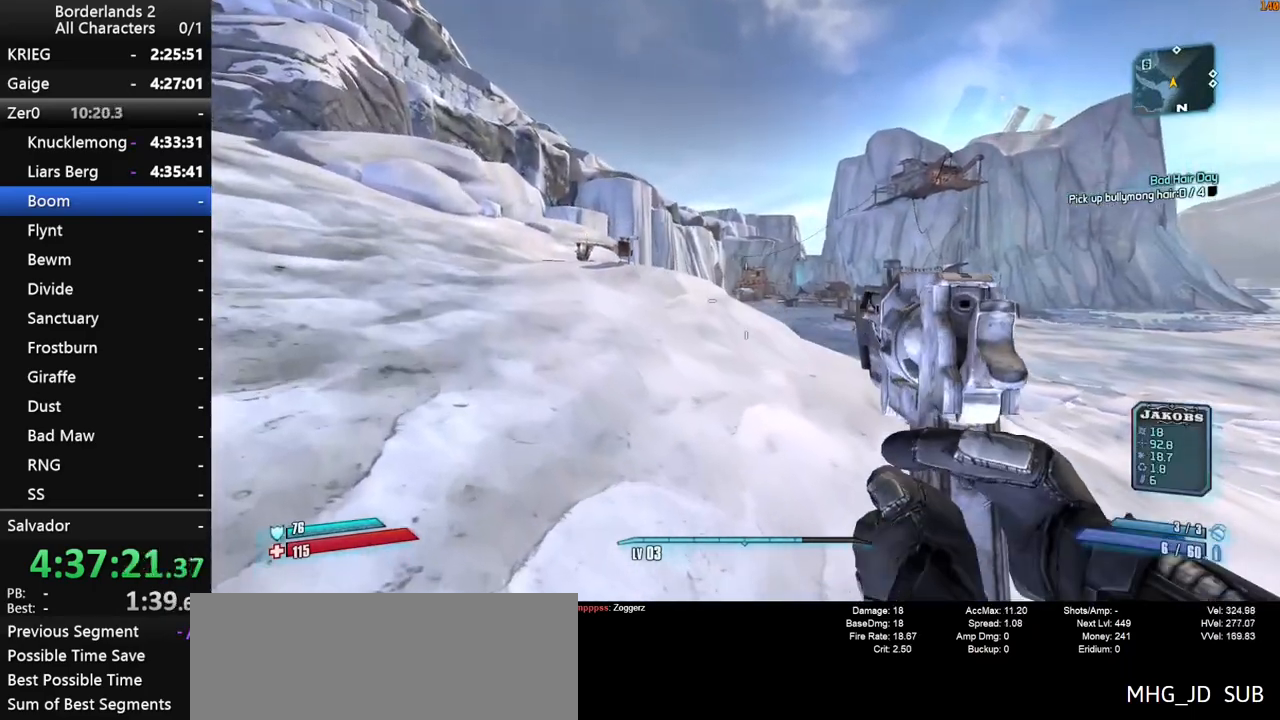
{"keys": [], "mouse": [], "mouse_move": "still", "events": []}
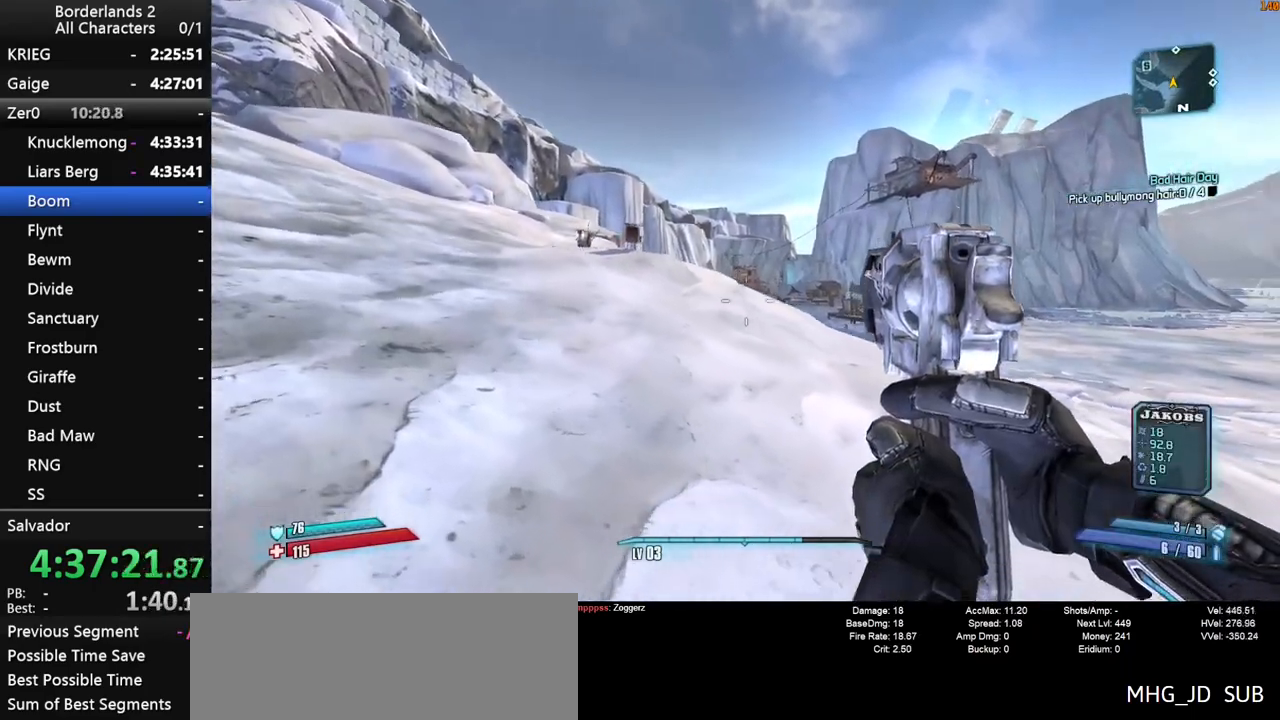
{"keys": [], "mouse": [], "mouse_move": "still", "events": []}
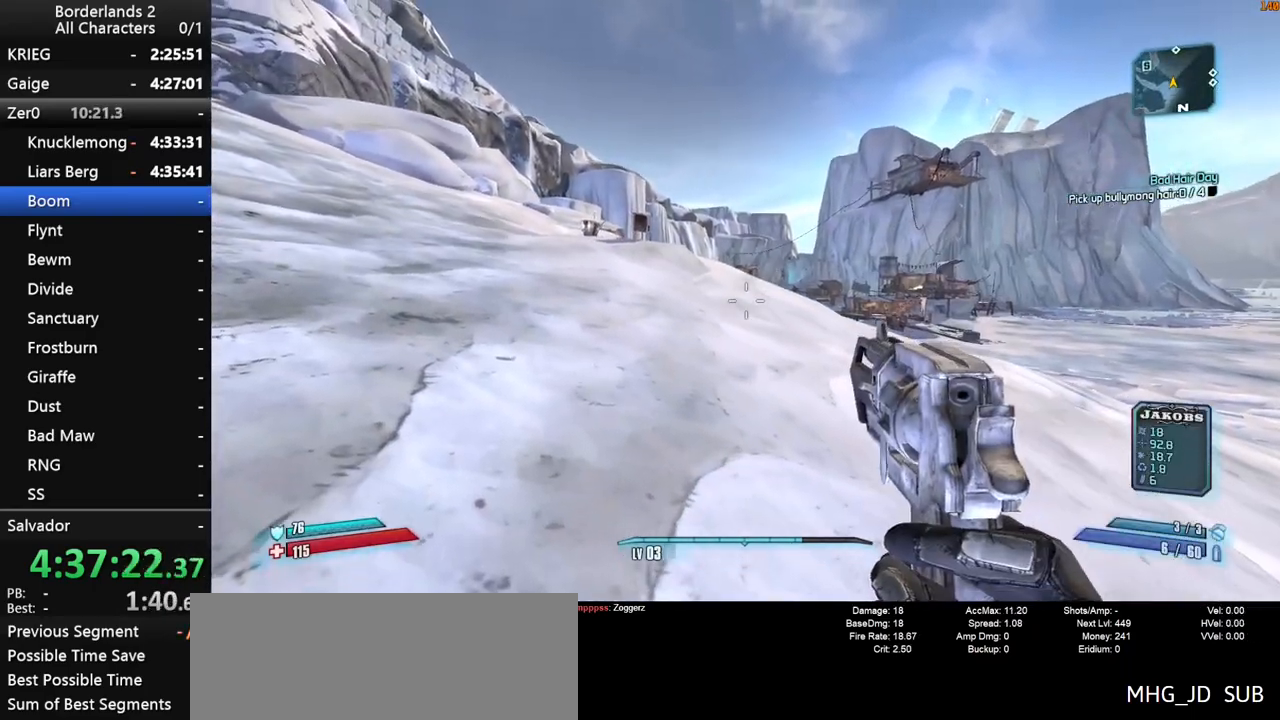
{"keys": [], "mouse": [], "mouse_move": "still", "events": []}
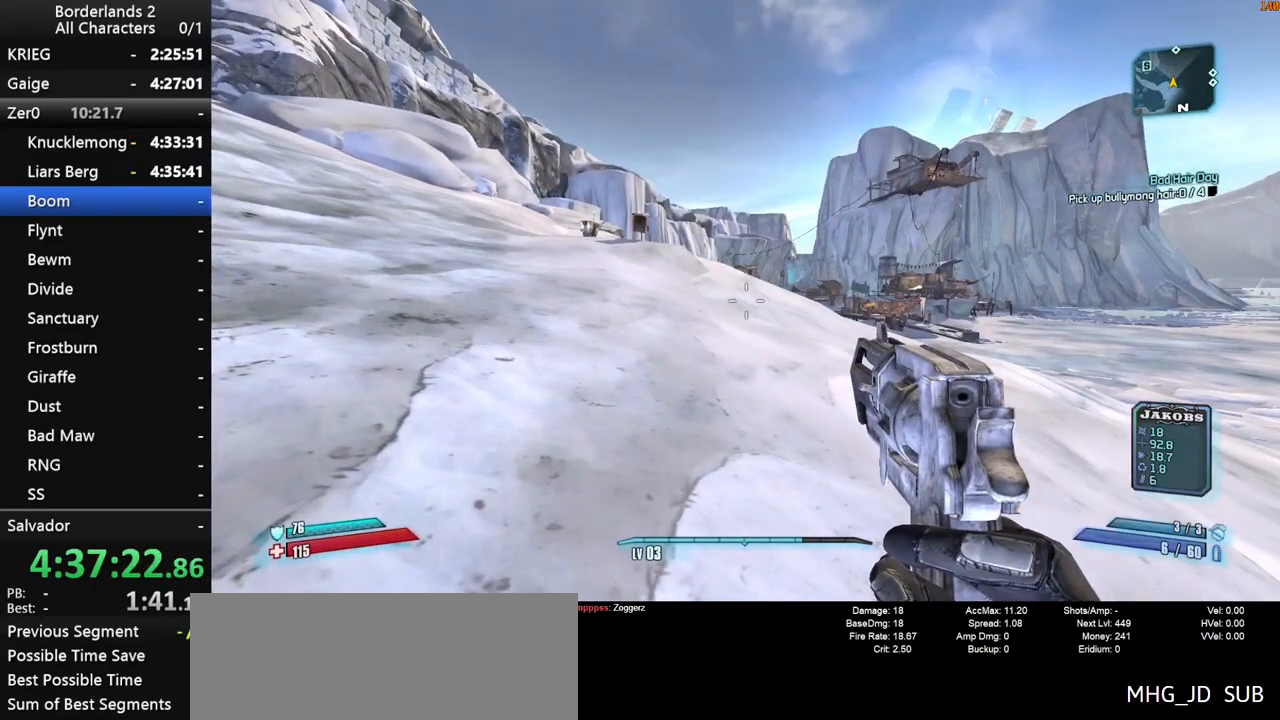
{"keys": [], "mouse": [], "mouse_move": "still", "events": []}
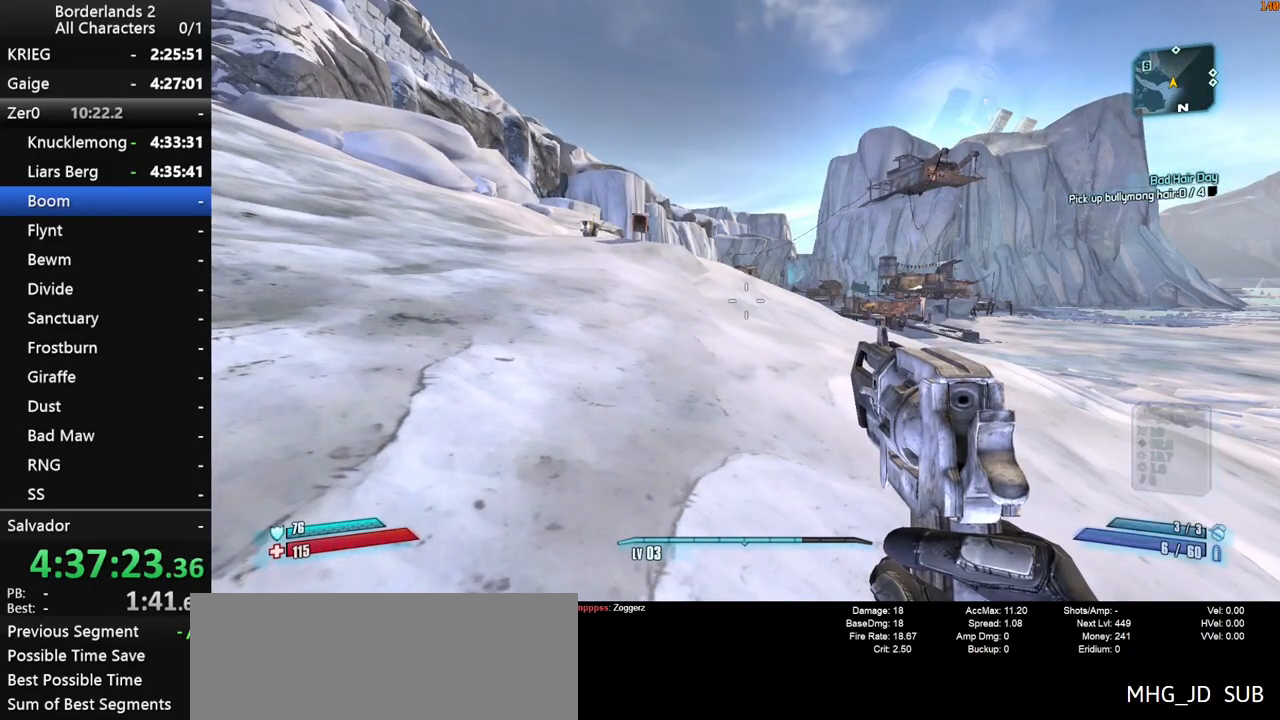
{"keys": [], "mouse": [], "mouse_move": "still", "events": []}
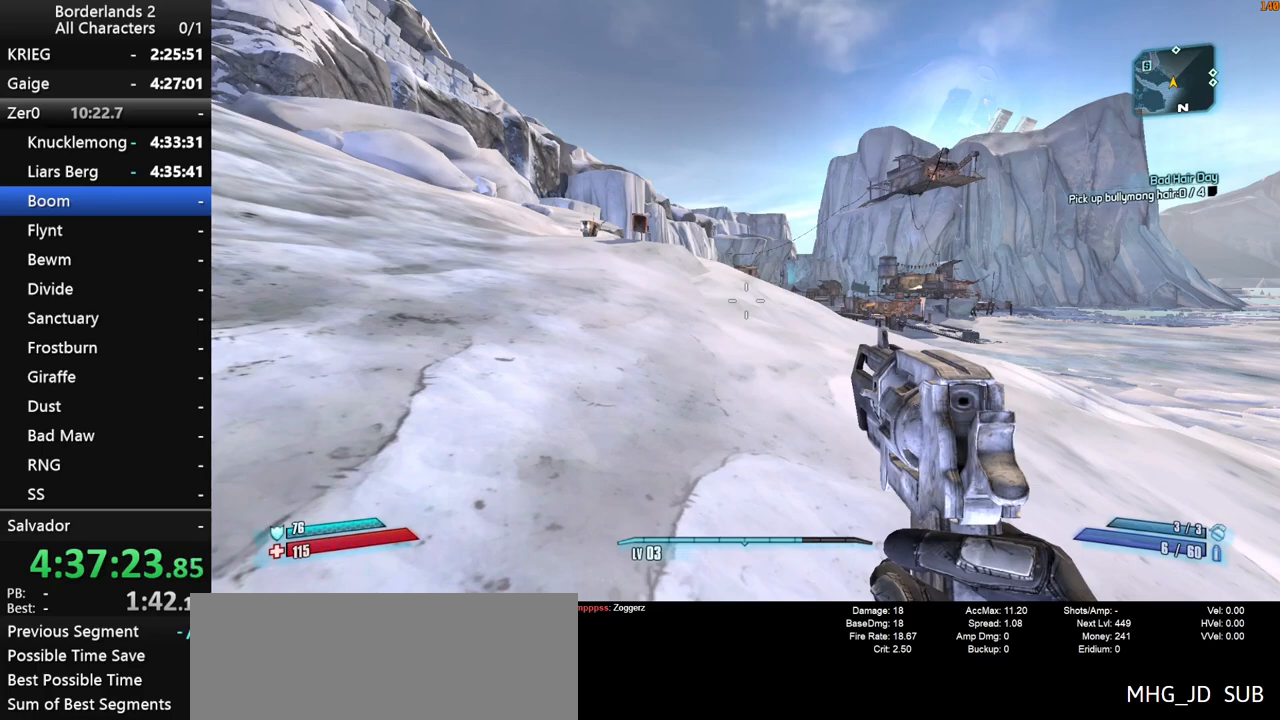
{"keys": [], "mouse": [], "mouse_move": "still", "events": []}
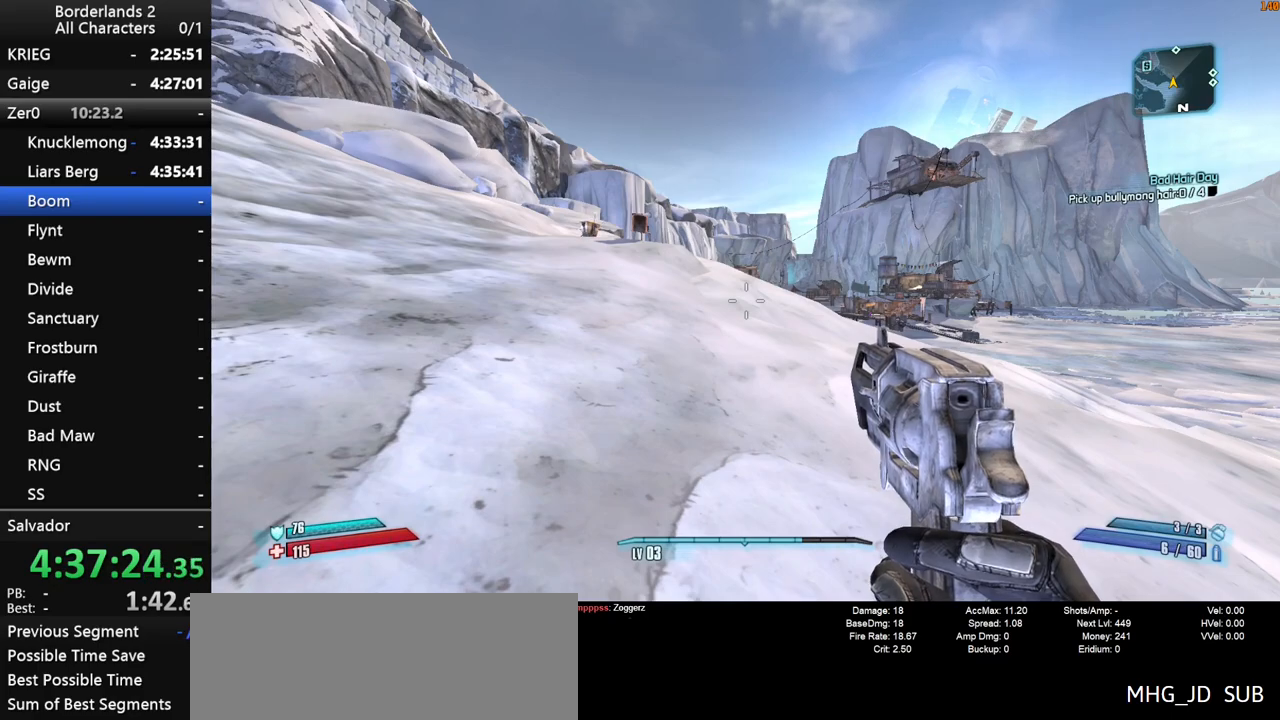
{"keys": [], "mouse": [], "mouse_move": "still", "events": []}
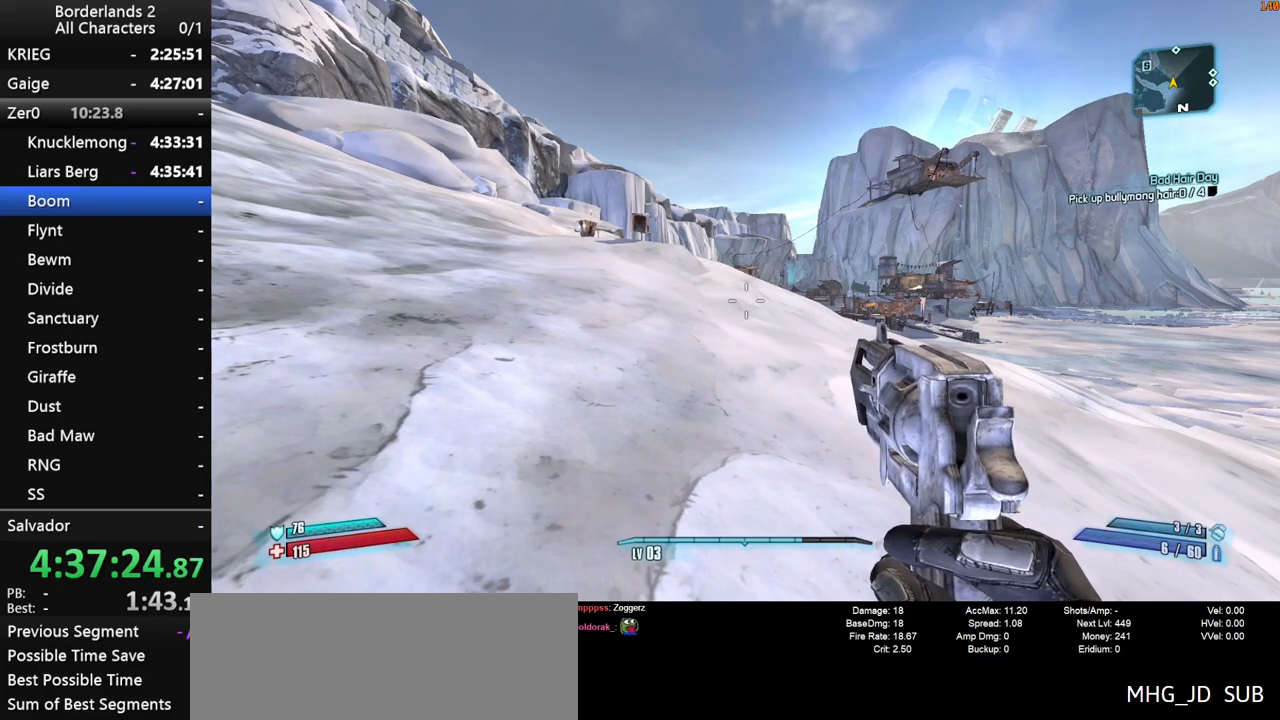
{"keys": [], "mouse": [], "mouse_move": "still", "events": []}
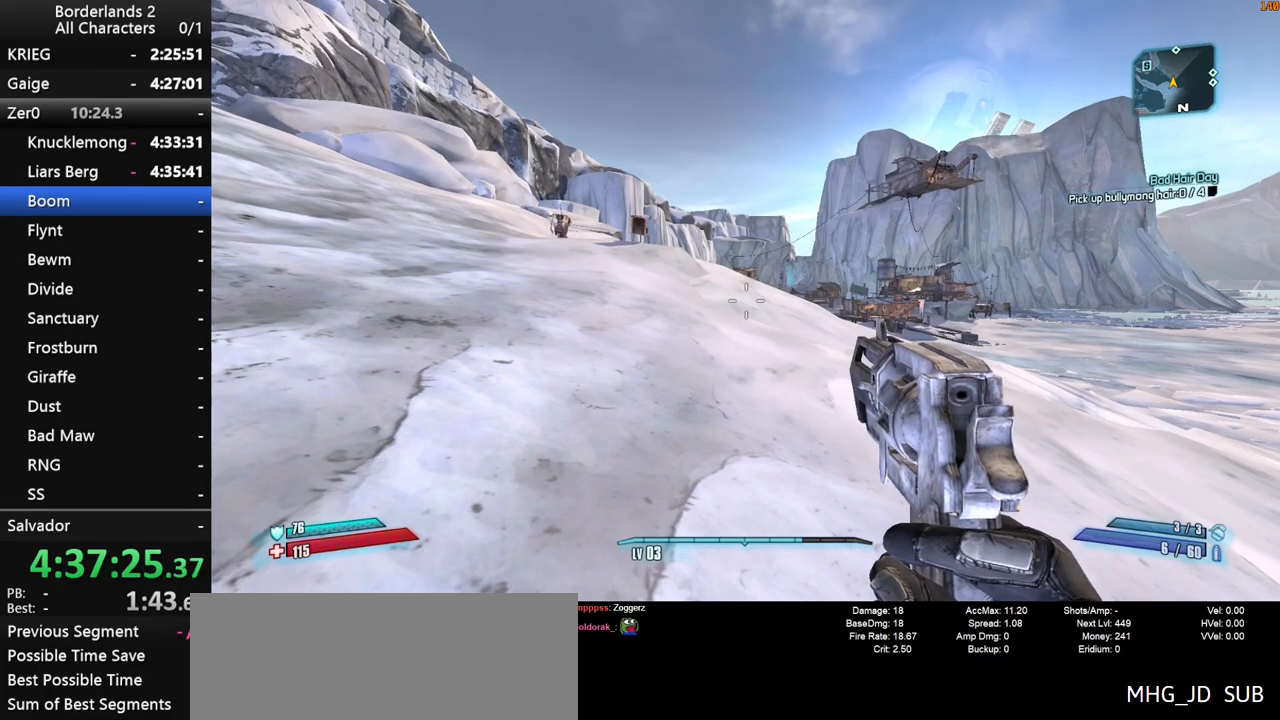
{"keys": [], "mouse": [], "mouse_move": "still", "events": []}
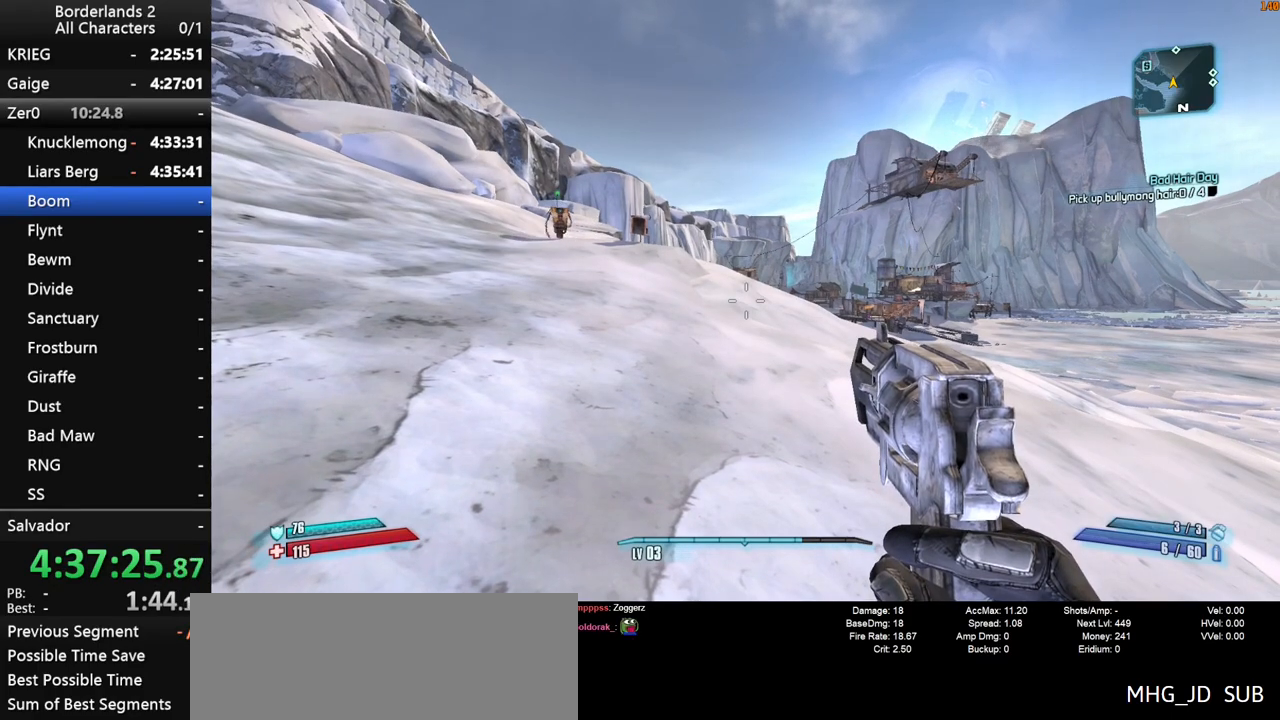
{"keys": [], "mouse": [], "mouse_move": "still", "events": []}
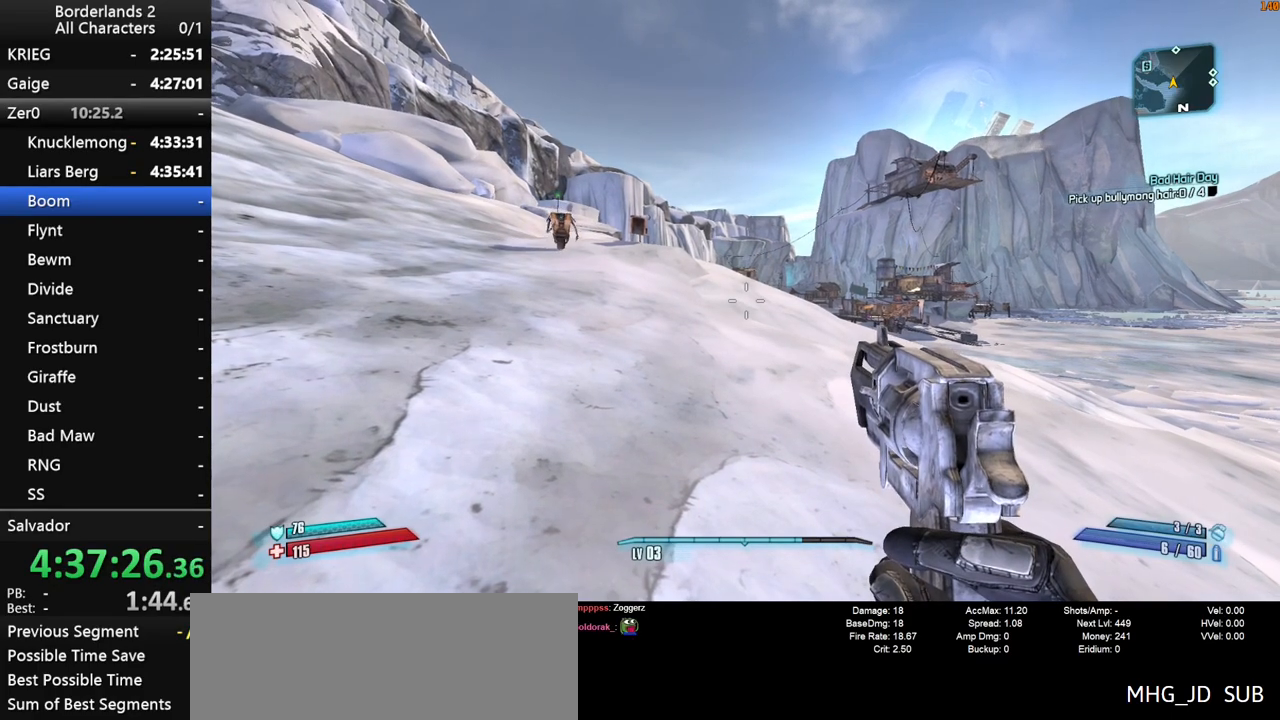
{"keys": ["r", "v"], "mouse": ["left"], "mouse_move": "down-left", "events": [[333, "mouse_left", "down"], [383, "r", "down"], [433, "v", "down"]]}
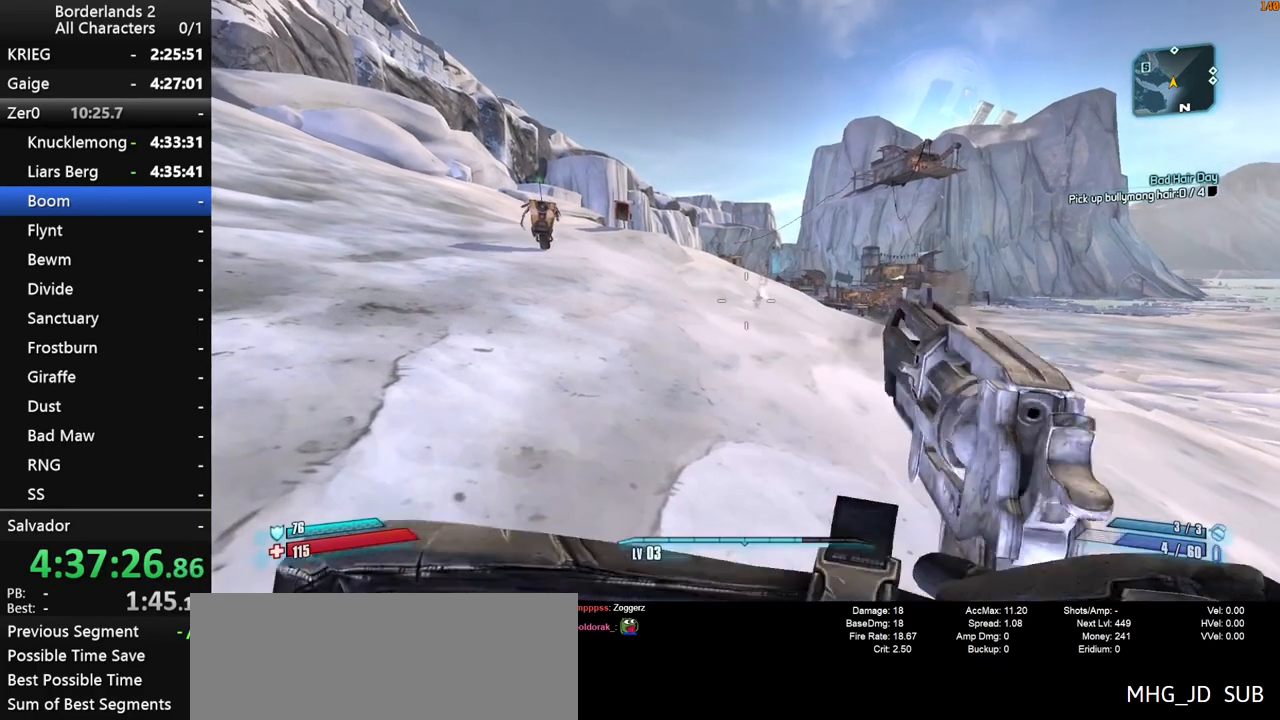
{"keys": [], "mouse": [], "mouse_move": "still", "events": [[33, "r", "up"], [83, "mouse_left", "up"], [83, "v", "up"]]}
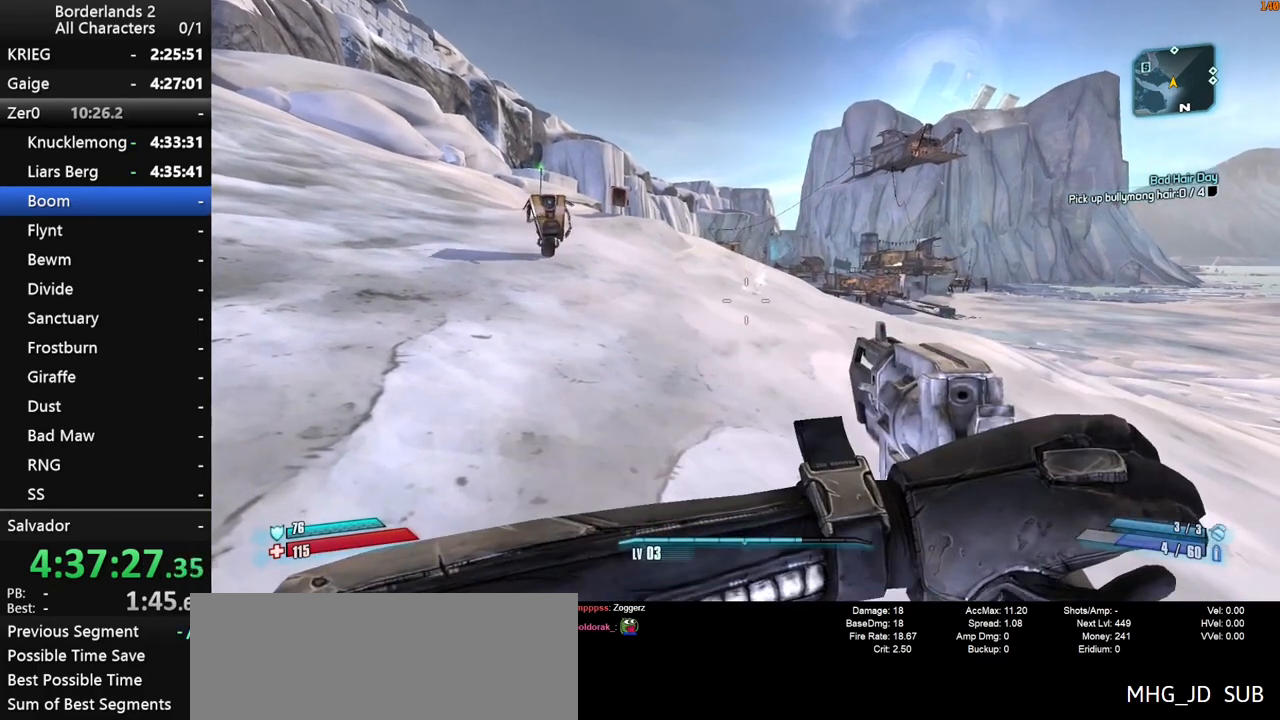
{"keys": ["r", "v"], "mouse": ["left"], "mouse_move": "still", "events": [[417, "mouse_left", "down"], [467, "r", "down"], [467, "v", "down"]]}
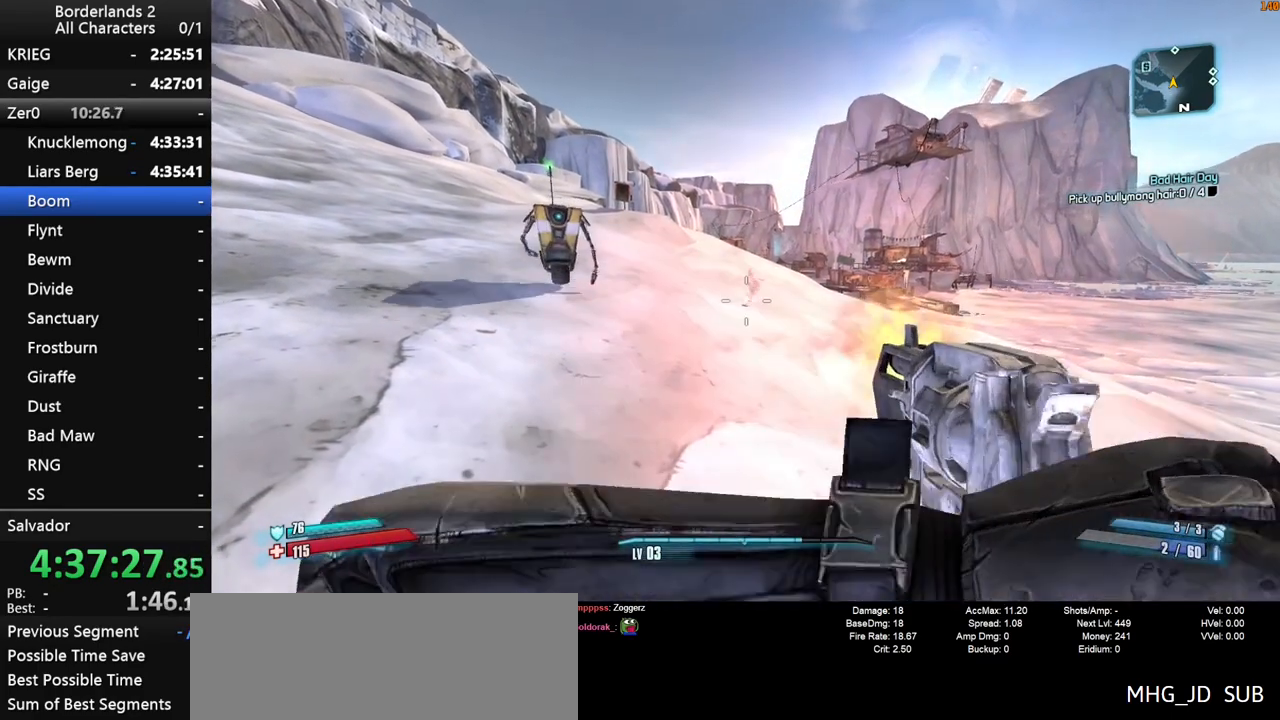
{"keys": ["e"], "mouse": [], "mouse_move": "still", "events": [[100, "r", "up"], [100, "v", "up"], [150, "mouse_left", "up"], [383, "q", "down"], [433, "e", "down"], [483, "q", "up"]]}
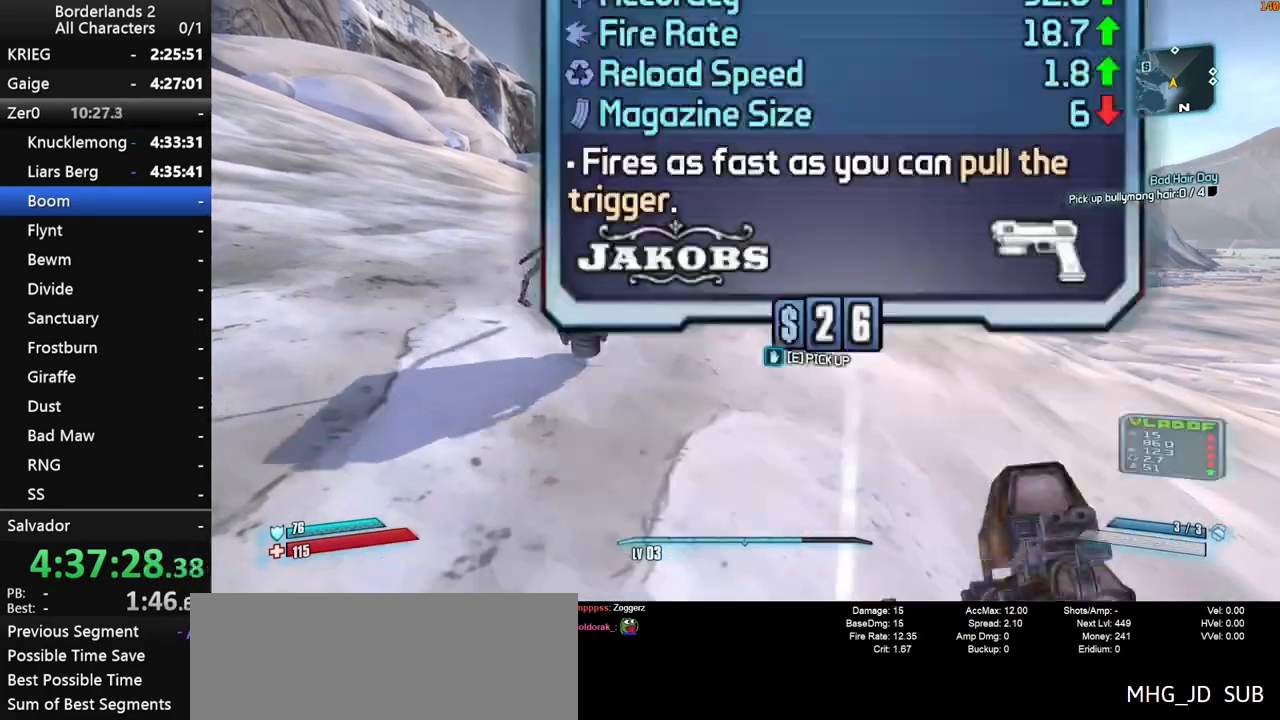
{"keys": [], "mouse": [], "mouse_move": "right", "events": [[33, "e", "up"], [83, "q", "down"], [133, "e", "down"], [167, "q", "up"], [217, "e", "up"]]}